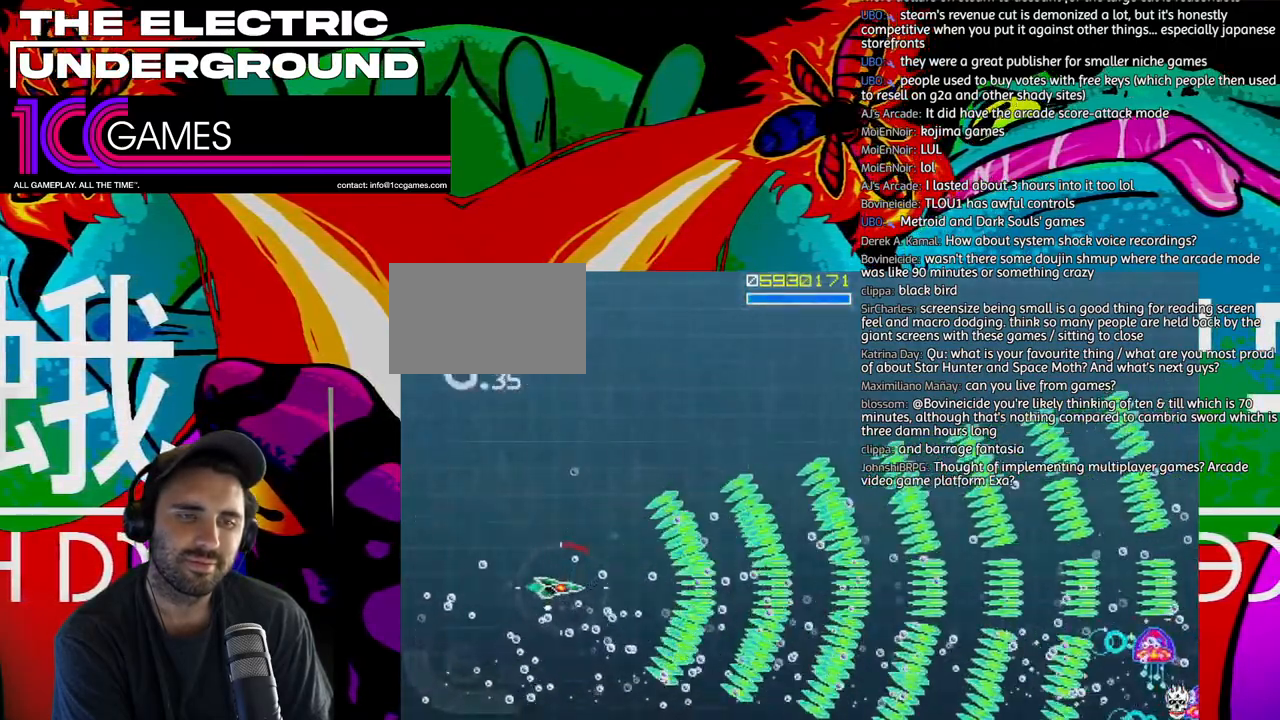
Gameplay with a controller (arcade stick); each line is a JSON object with the inputs held at the frame after it. "events" lists button and stick changes between this image and that frame as [ms after this image, input, new state], when the widget could be followed in between. Not read: L3 R3.
{"buttons": ["TRIANGLE"], "left_stick": "center", "events": []}
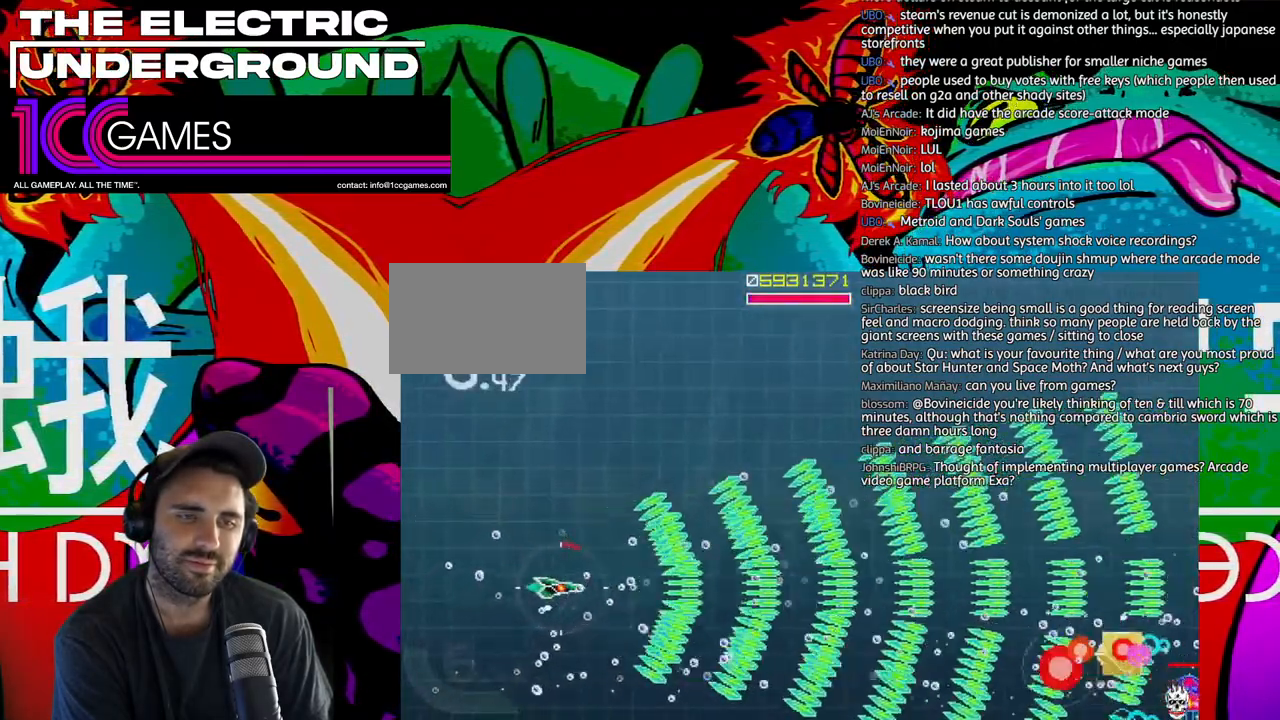
{"buttons": ["TRIANGLE"], "left_stick": "center"}
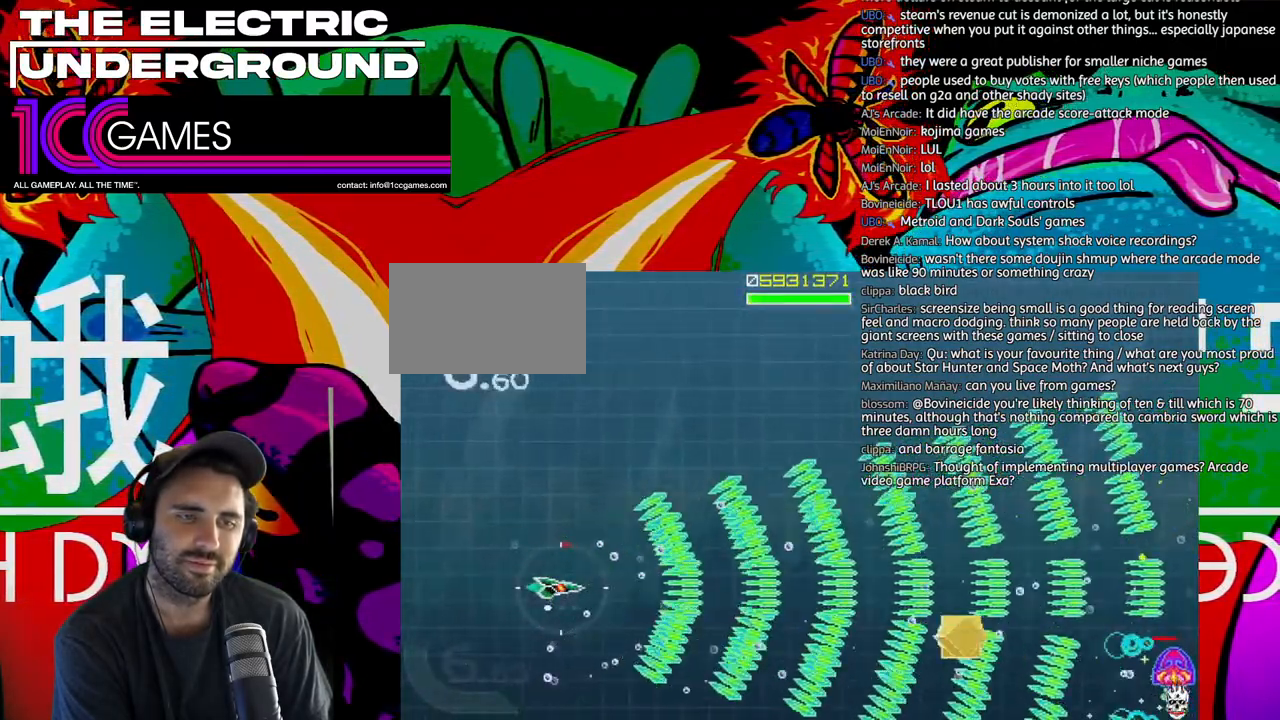
{"buttons": ["TRIANGLE"], "left_stick": "center", "events": []}
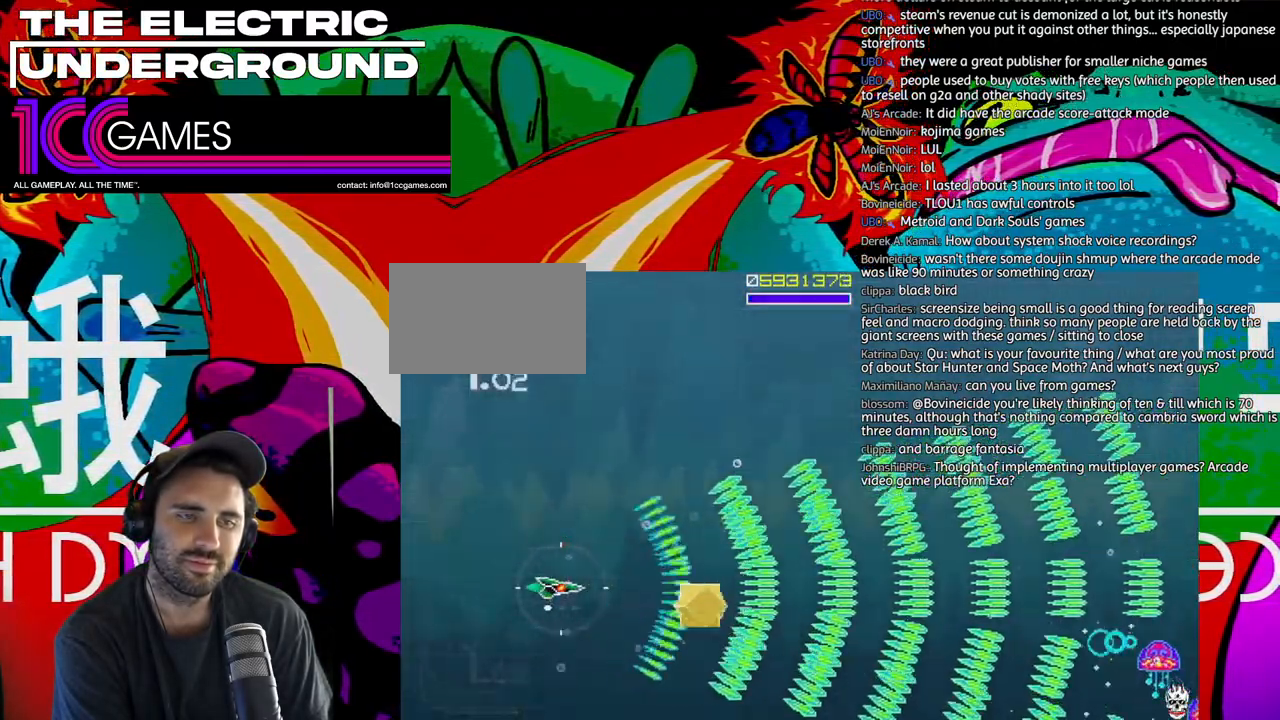
{"buttons": ["TRIANGLE"], "left_stick": "center", "events": [[317, "left_stick", "right"], [417, "left_stick", "center"]]}
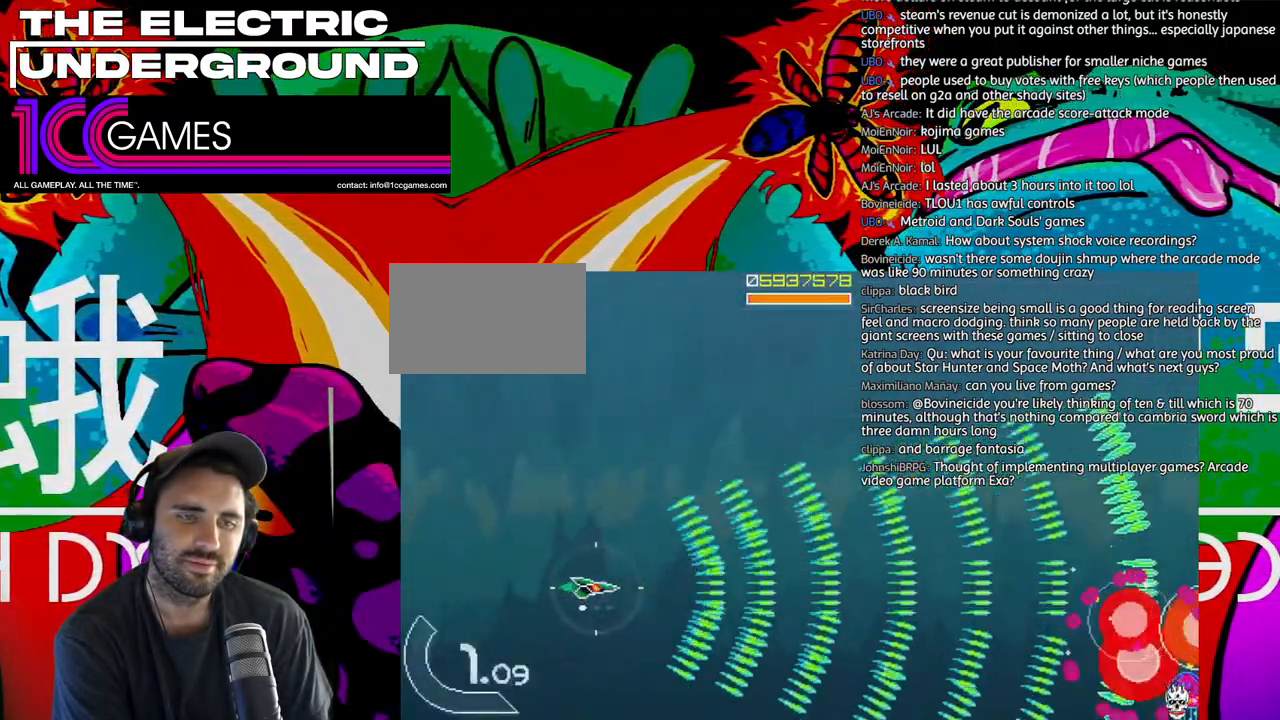
{"buttons": ["TRIANGLE"], "left_stick": "center", "events": []}
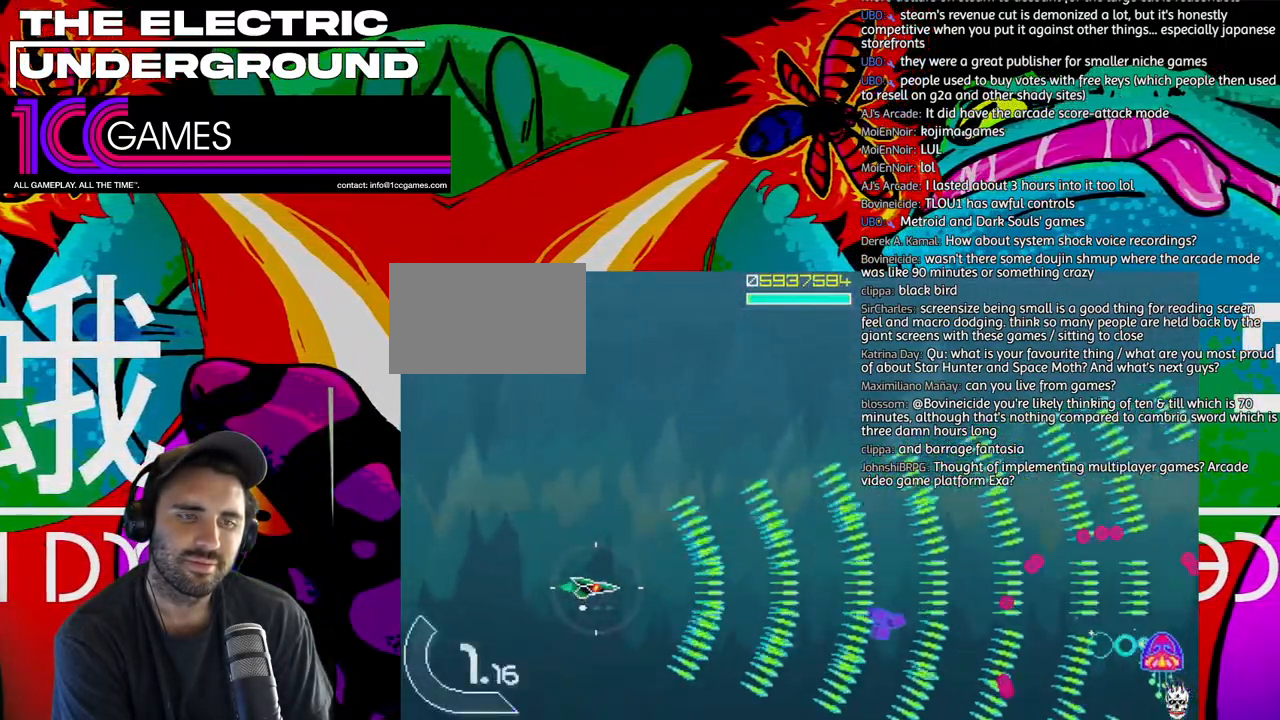
{"buttons": ["TRIANGLE"], "left_stick": "center", "events": [[350, "left_stick", "up"], [450, "left_stick", "center"]]}
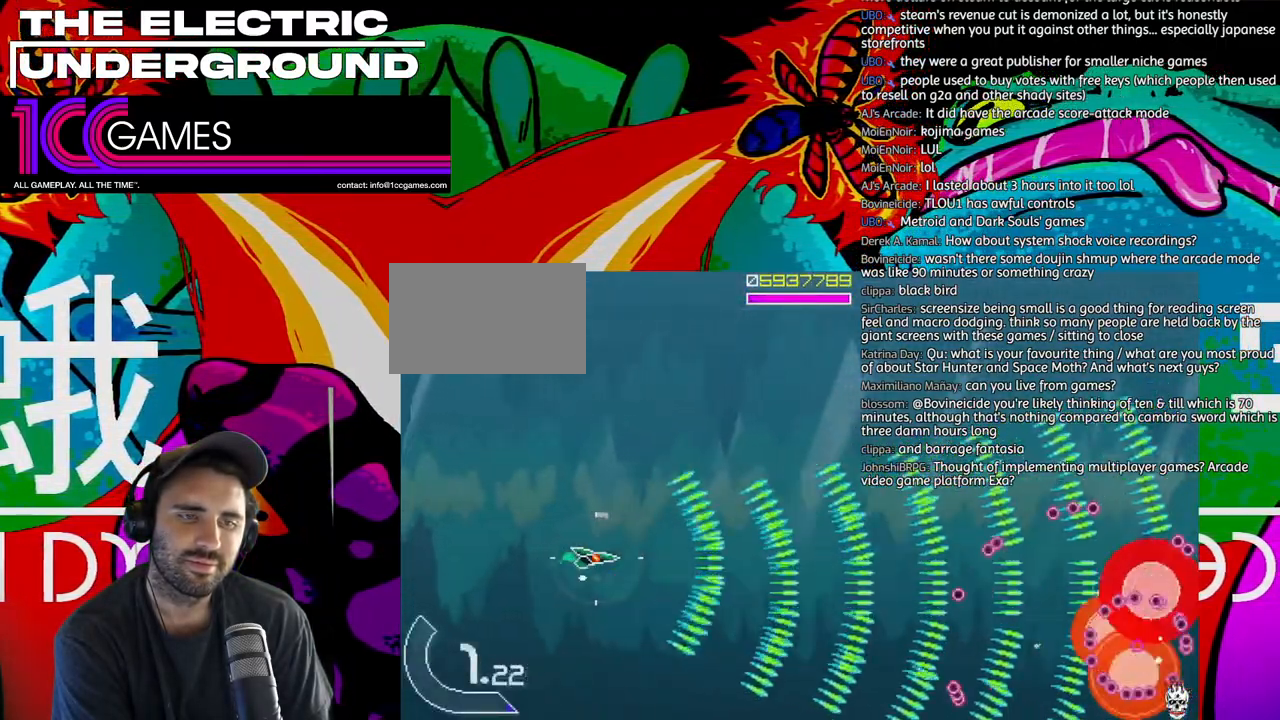
{"buttons": ["TRIANGLE"], "left_stick": "center", "events": [[83, "left_stick", "left"], [183, "left_stick", "center"]]}
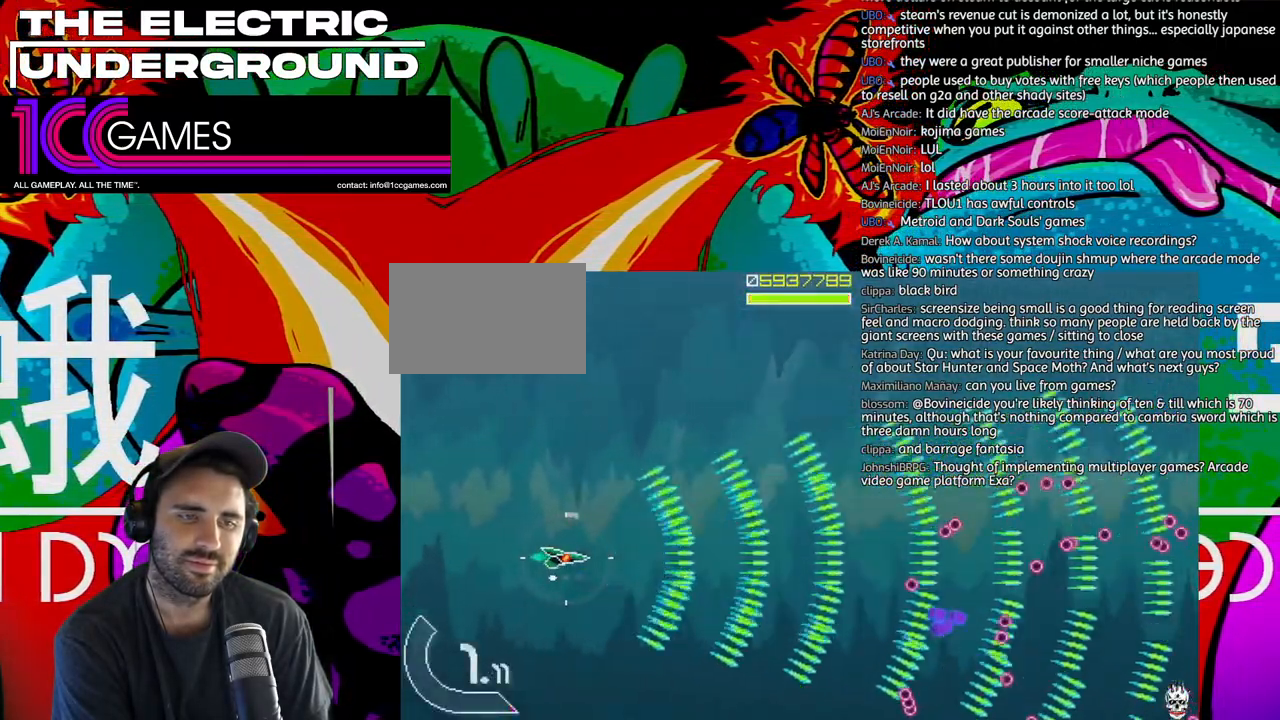
{"buttons": ["SQUARE", "TRIANGLE"], "left_stick": "center", "events": [[317, "SQUARE", "down"]]}
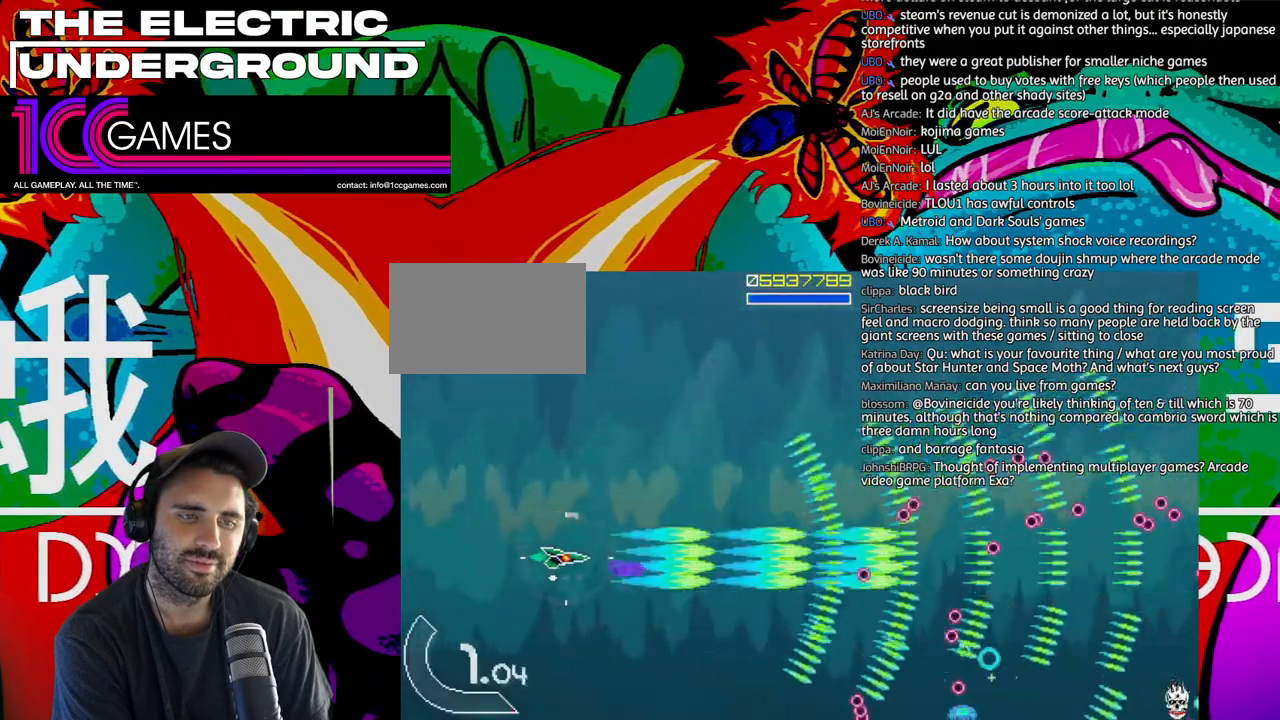
{"buttons": ["TRIANGLE"], "left_stick": "center", "events": [[150, "SQUARE", "up"]]}
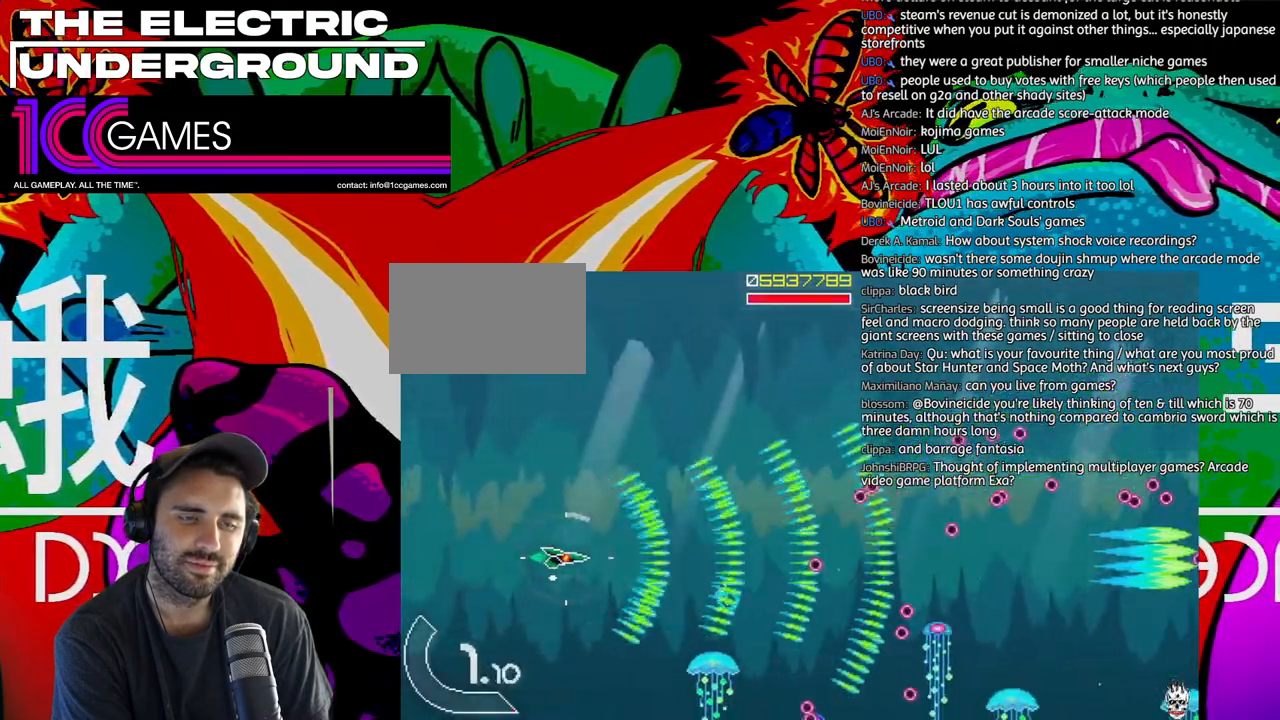
{"buttons": ["TRIANGLE"], "left_stick": "left"}
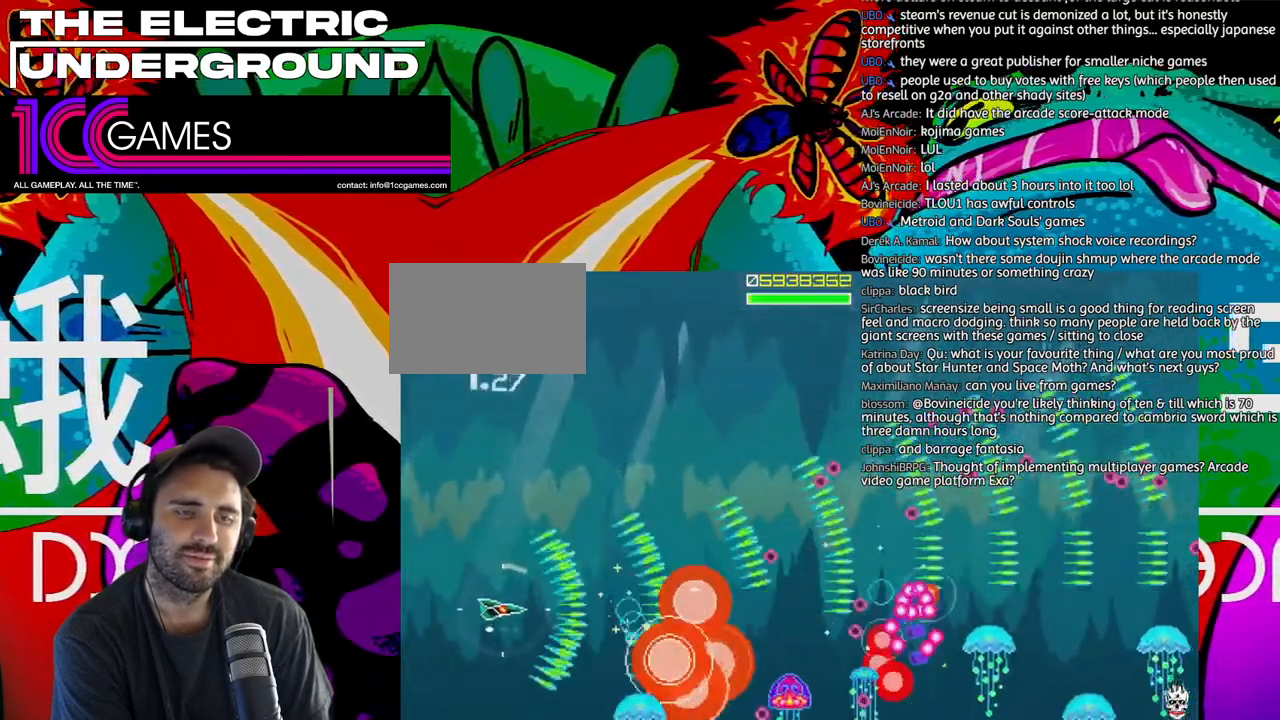
{"buttons": ["TRIANGLE"], "left_stick": "center", "events": [[50, "left_stick", "center"], [117, "left_stick", "up"], [183, "left_stick", "center"], [283, "left_stick", "left"], [383, "left_stick", "center"]]}
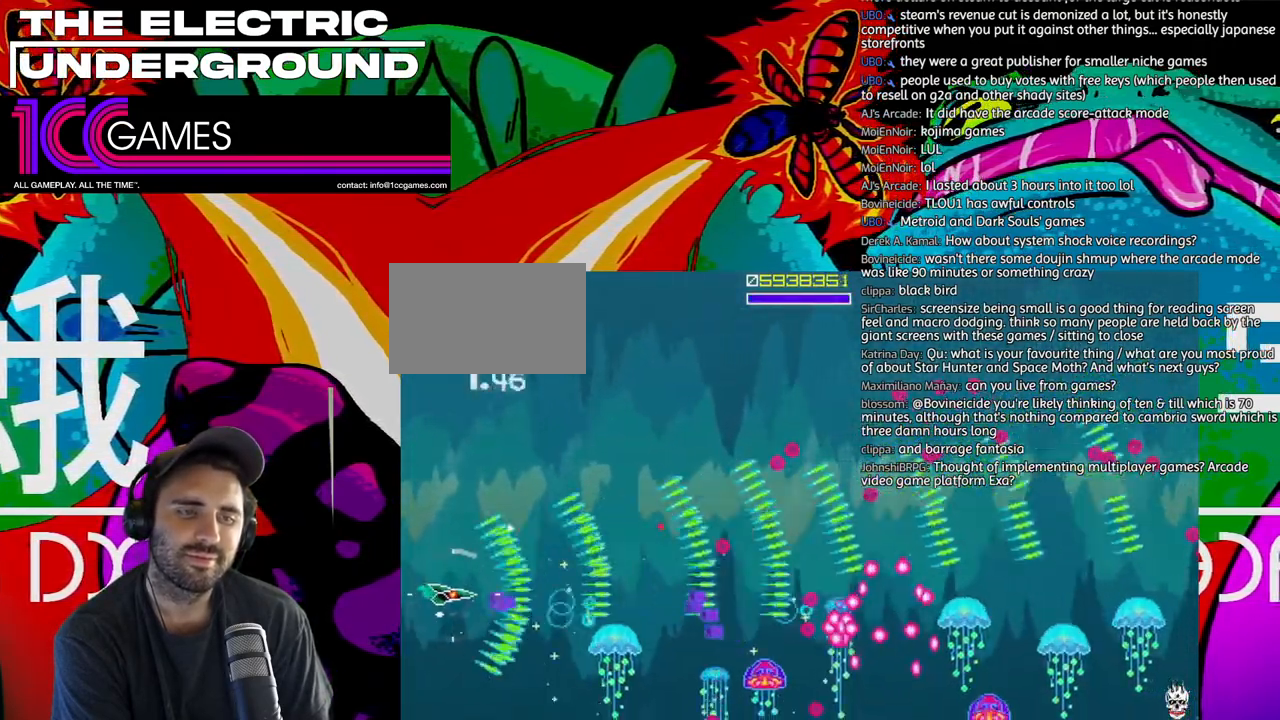
{"buttons": ["TRIANGLE"], "left_stick": "center"}
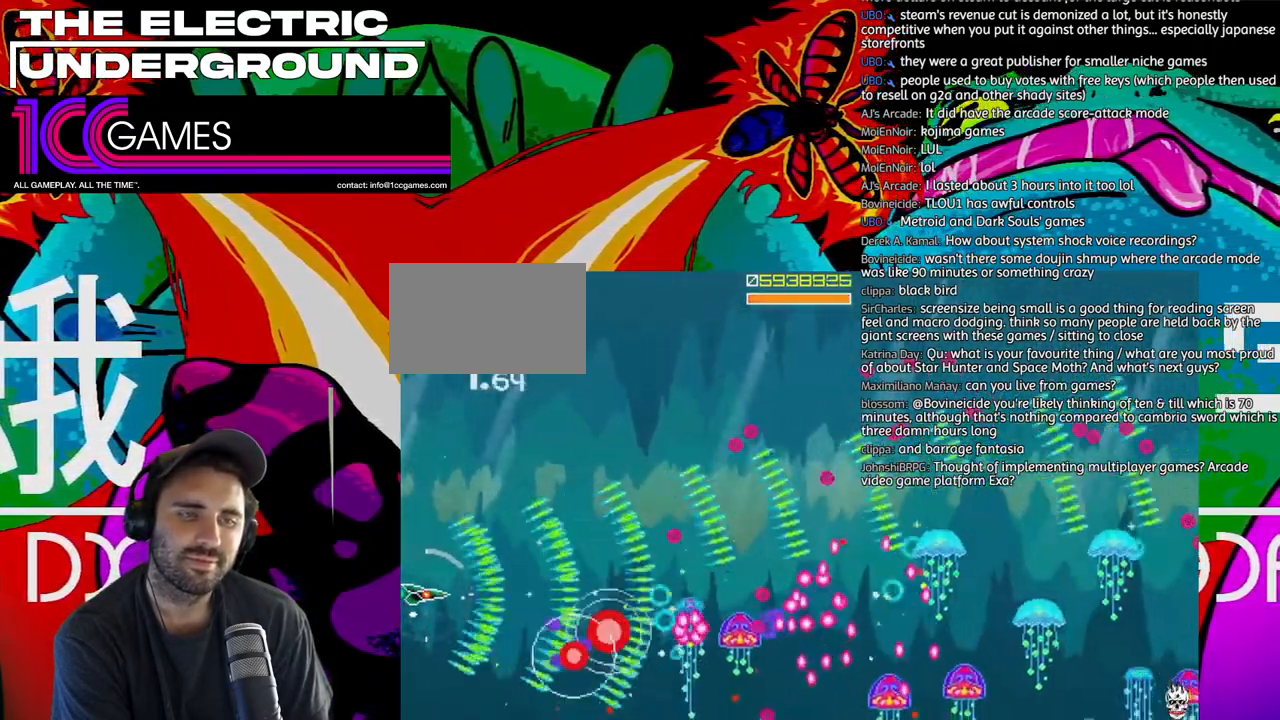
{"buttons": ["TRIANGLE"], "left_stick": "center", "events": [[250, "left_stick", "left"], [317, "left_stick", "center"]]}
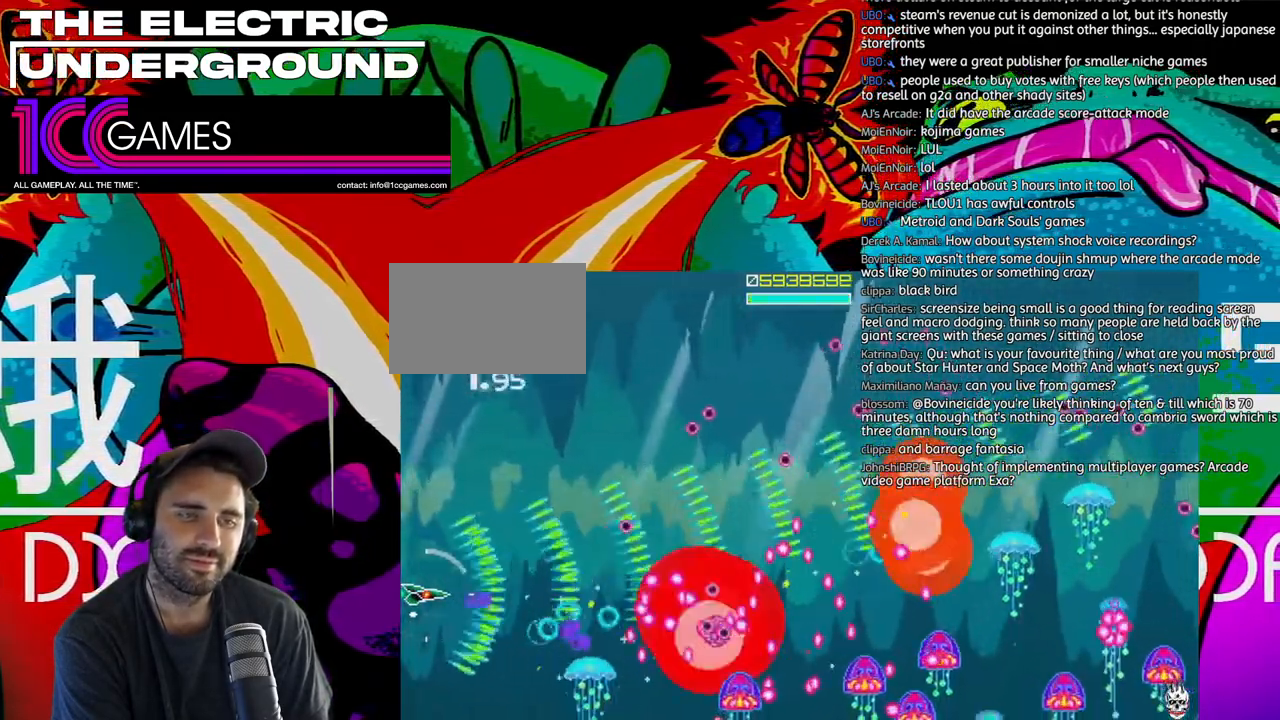
{"buttons": ["TRIANGLE"], "left_stick": "left", "events": [[383, "left_stick", "down"], [450, "left_stick", "left"]]}
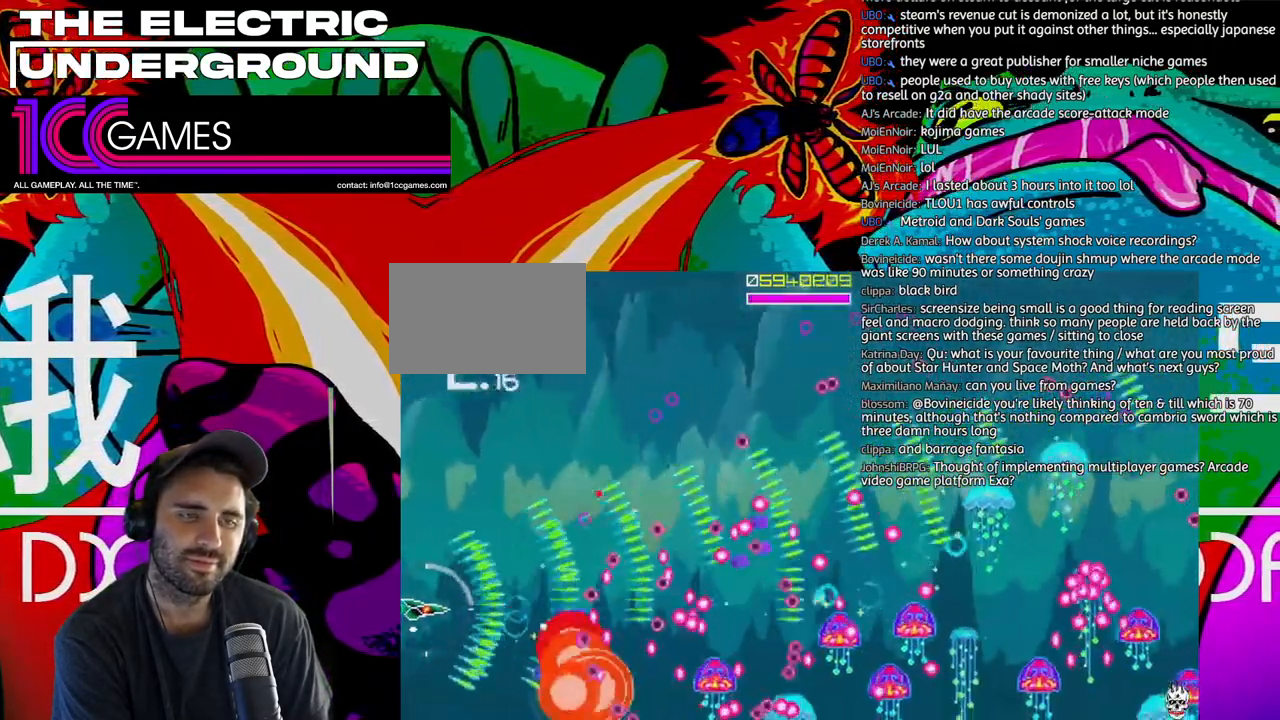
{"buttons": ["TRIANGLE"], "left_stick": "center", "events": [[50, "left_stick", "center"], [150, "left_stick", "up"], [317, "left_stick", "left"], [383, "left_stick", "center"]]}
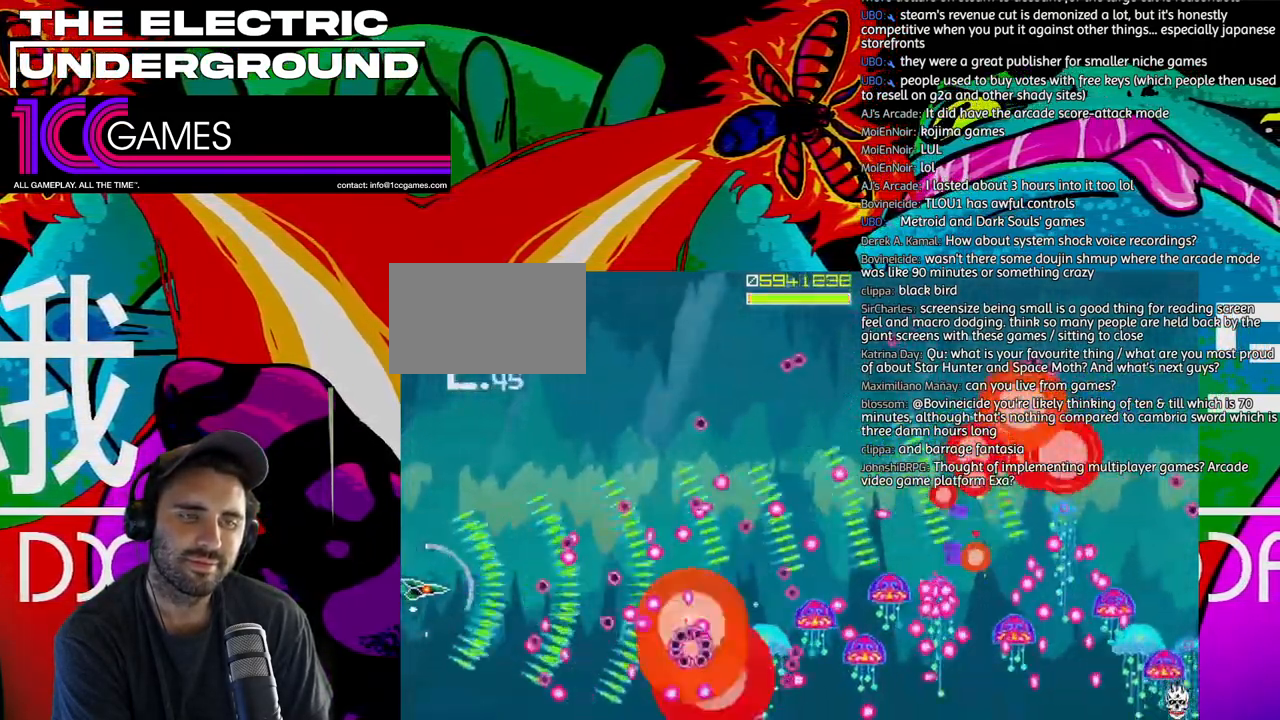
{"buttons": ["TRIANGLE"], "left_stick": "up", "events": [[350, "left_stick", "up"]]}
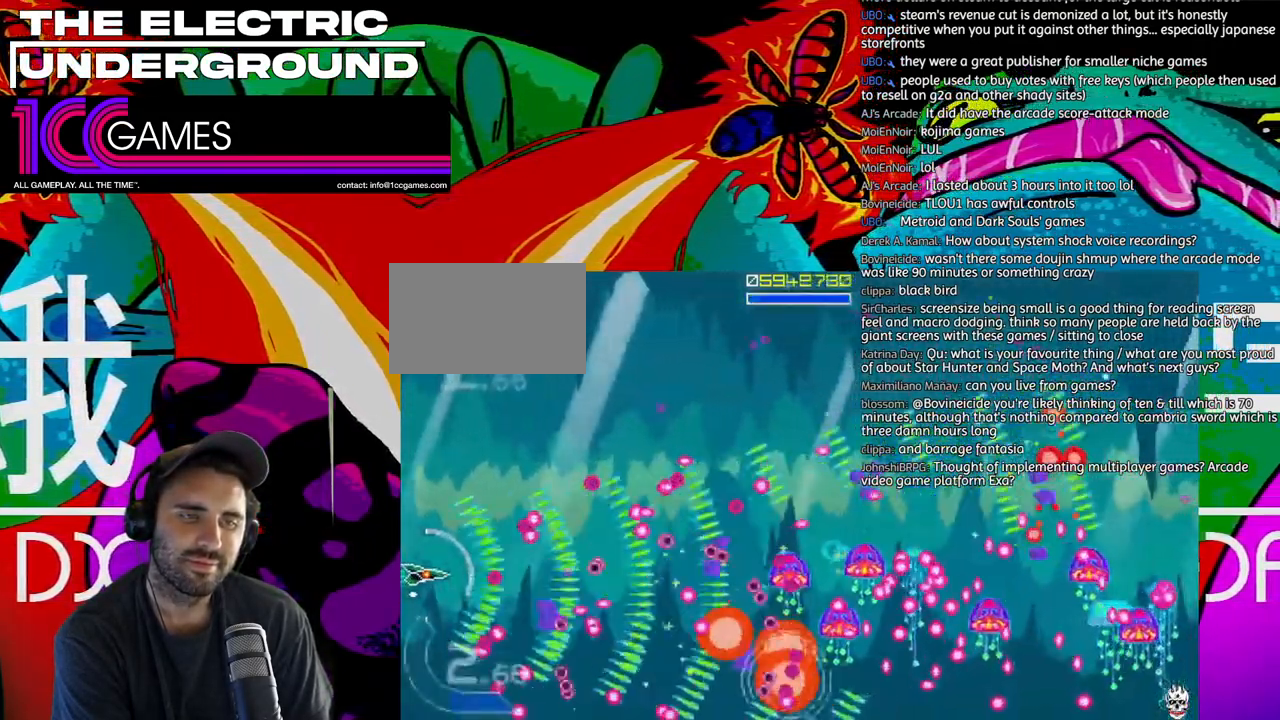
{"buttons": ["TRIANGLE"], "left_stick": "down"}
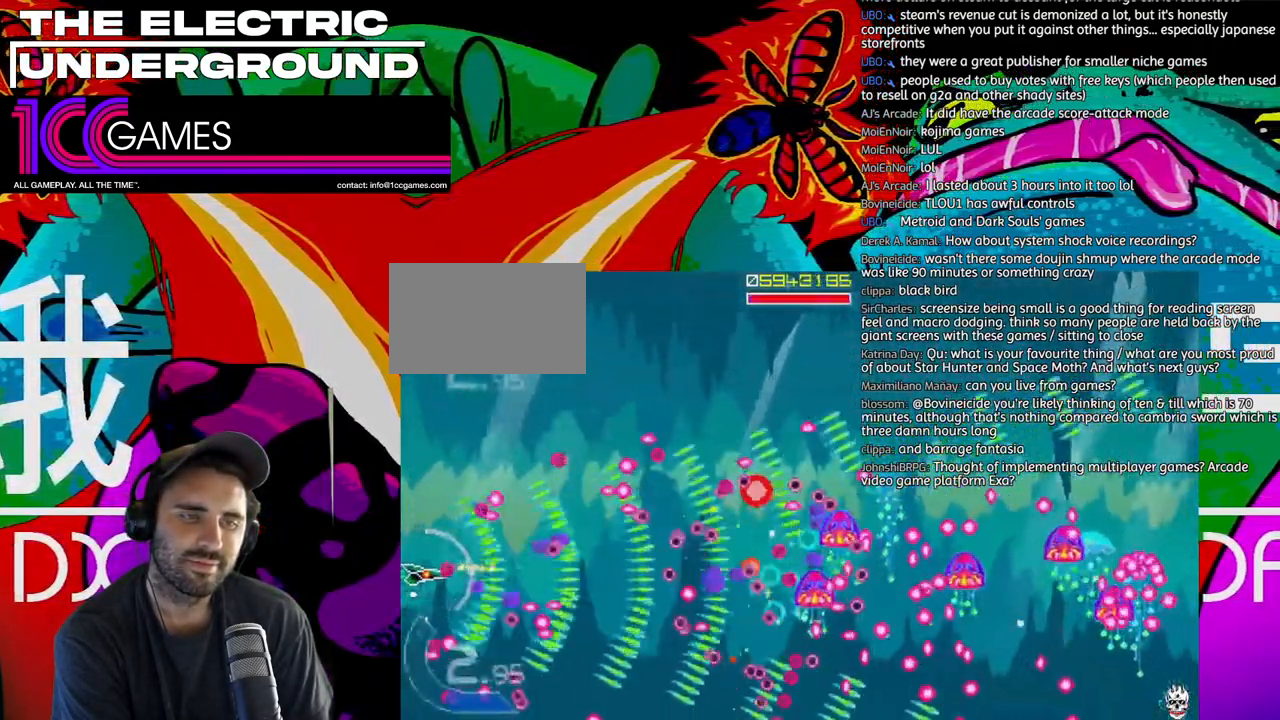
{"buttons": ["TRIANGLE"], "left_stick": "center", "events": [[117, "left_stick", "center"], [350, "left_stick", "up"], [417, "left_stick", "center"]]}